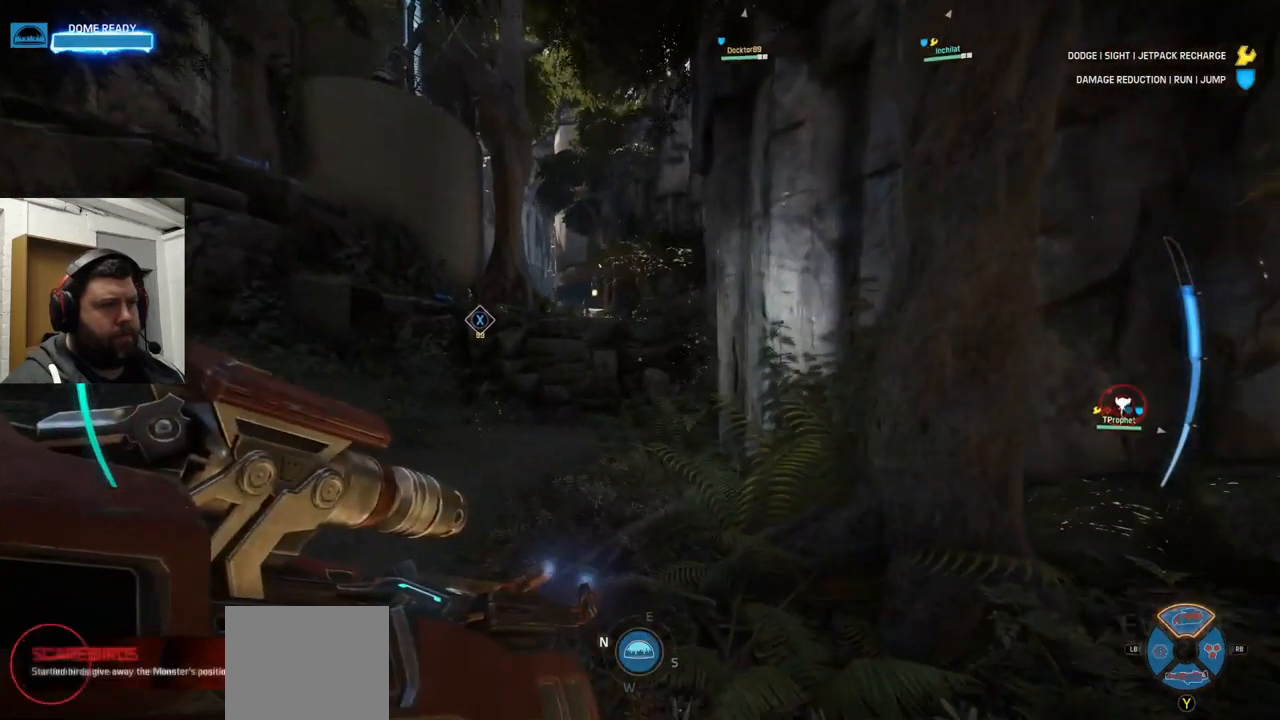
Gameplay with a controller (PlayStation layout); each line is a JSON object with the inputs held at the frame after it. "events" lists button and stick changes between this image and that frame as [ms after this image, input, new state], when the widget could be followed in between.
{"buttons": [], "left_stick": "up-left", "right_stick": "center", "events": []}
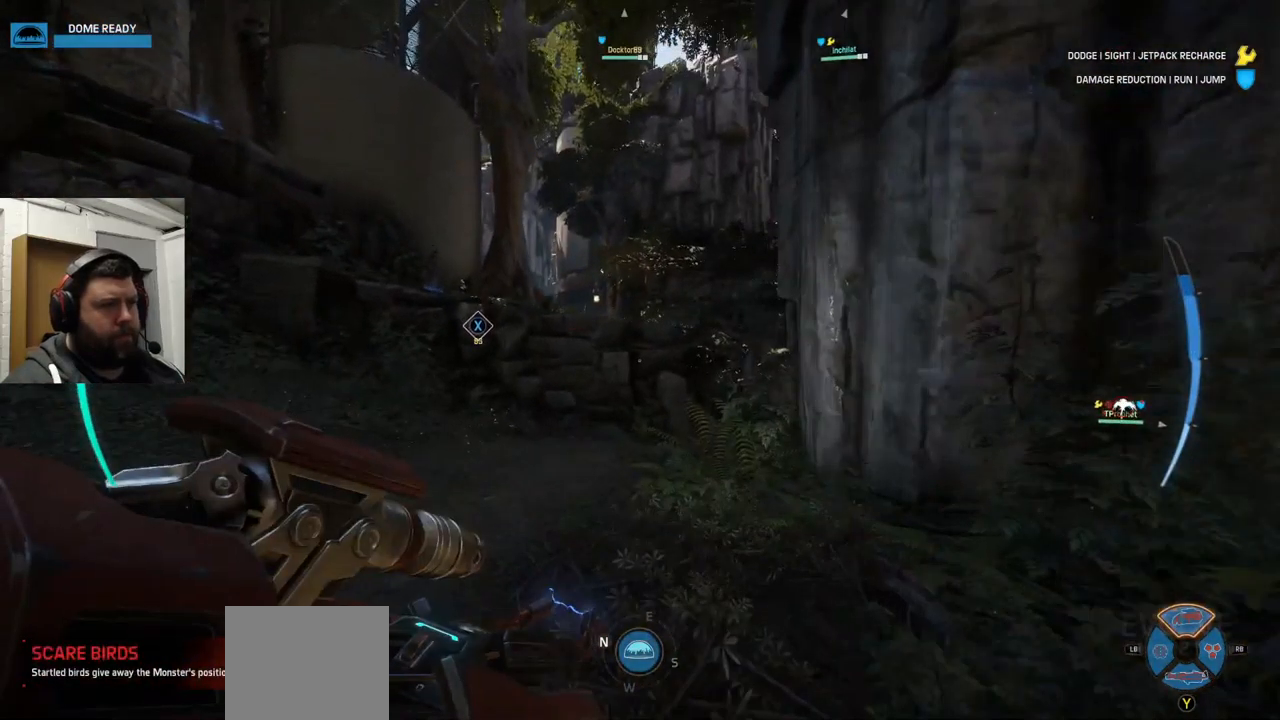
{"buttons": [], "left_stick": "up-left", "right_stick": "right", "events": [[467, "right_stick", "right"]]}
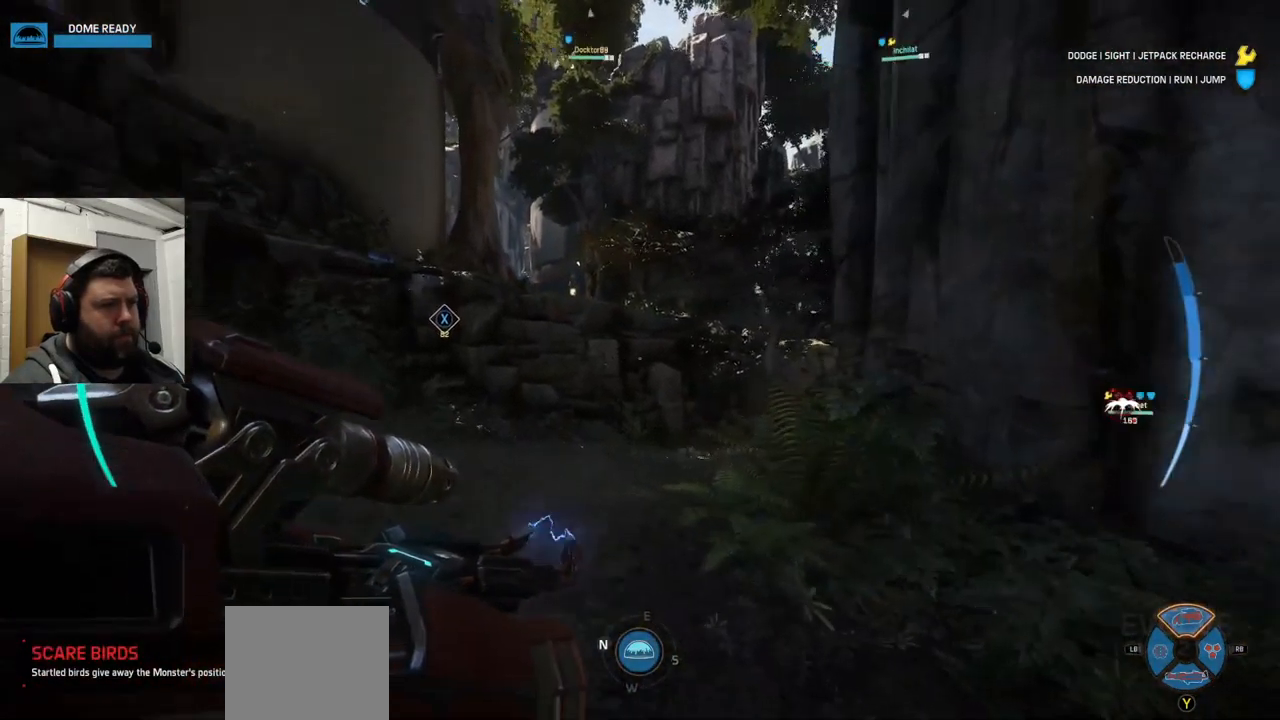
{"buttons": [], "left_stick": "up", "right_stick": "center", "events": [[133, "right_stick", "center"], [183, "CROSS", "down"], [250, "CROSS", "up"], [300, "CROSS", "down"], [383, "left_stick", "up"], [417, "CROSS", "up"]]}
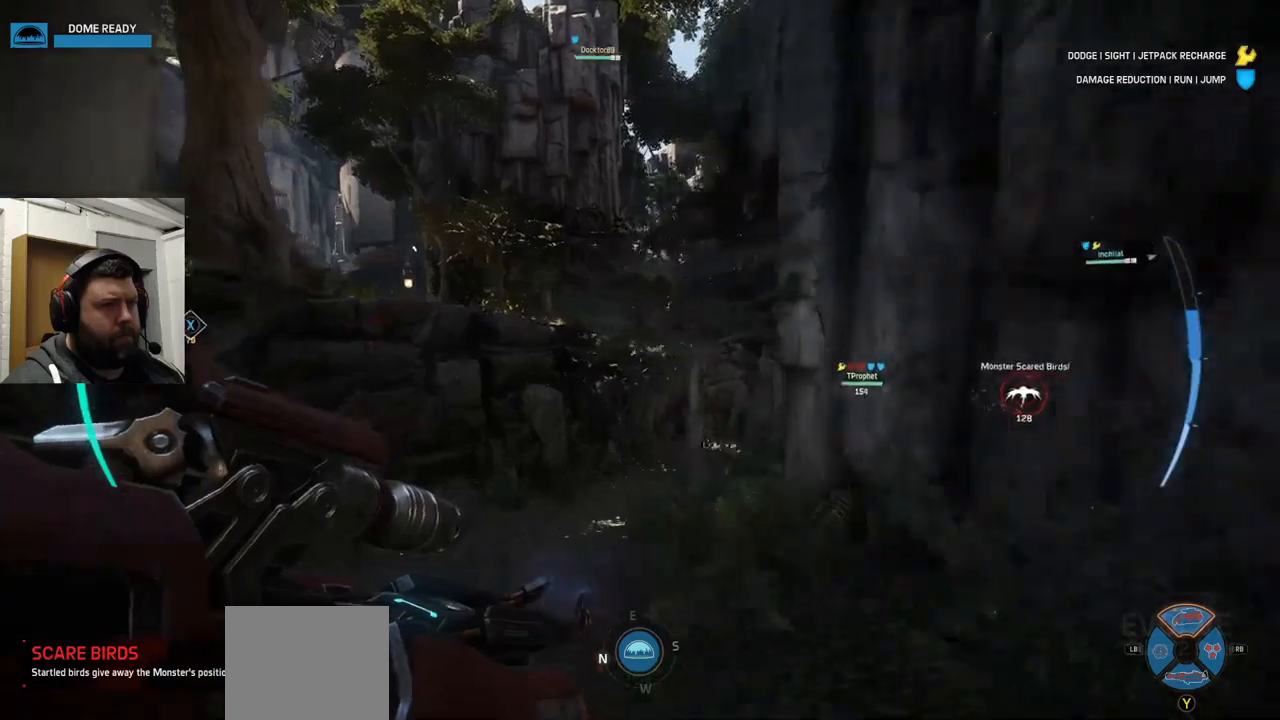
{"buttons": [], "left_stick": "up", "right_stick": "right", "events": [[134, "right_stick", "right"], [267, "right_stick", "center"], [400, "right_stick", "right"]]}
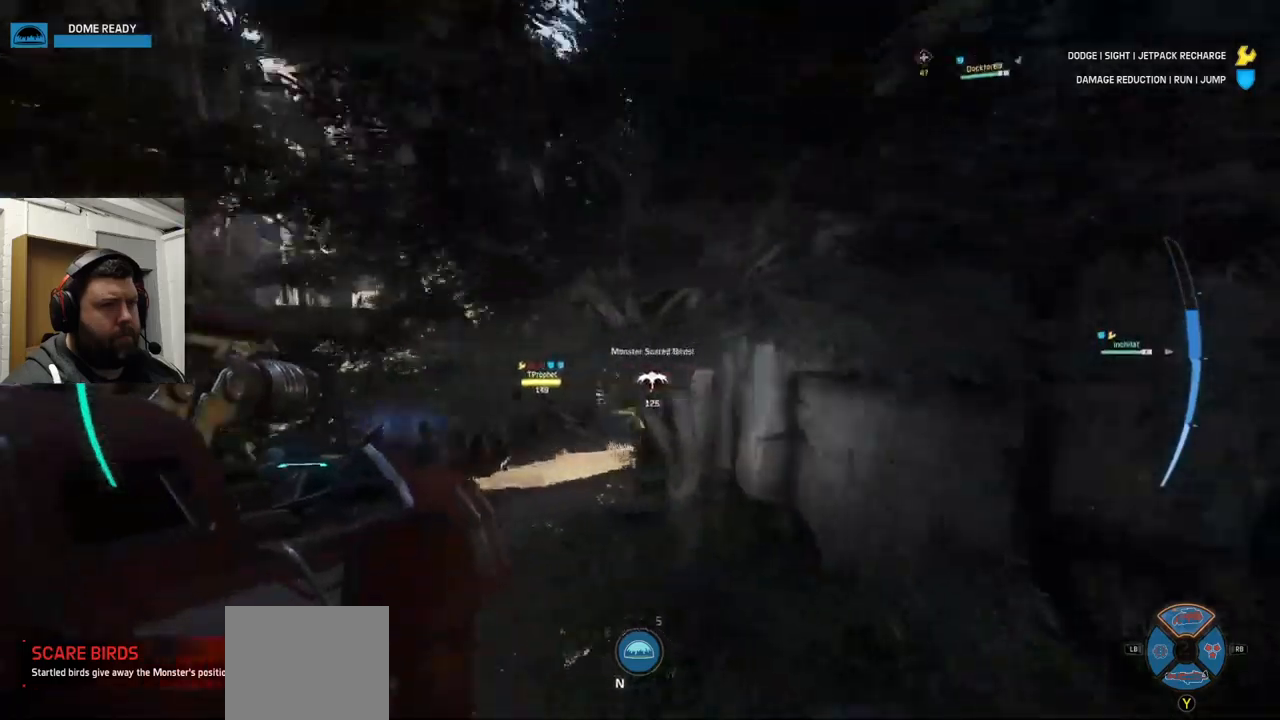
{"buttons": [], "left_stick": "up", "right_stick": "right", "events": []}
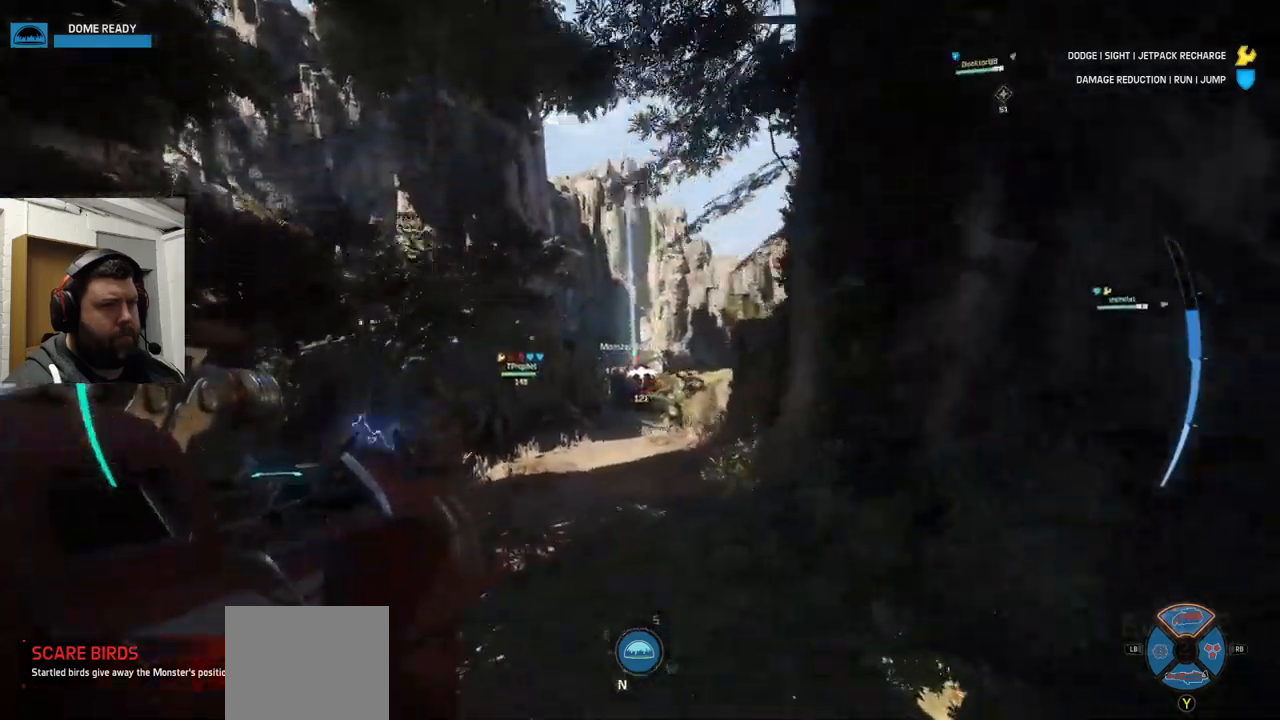
{"buttons": ["CROSS"], "left_stick": "up", "right_stick": "center", "events": [[200, "right_stick", "center"], [467, "CROSS", "down"]]}
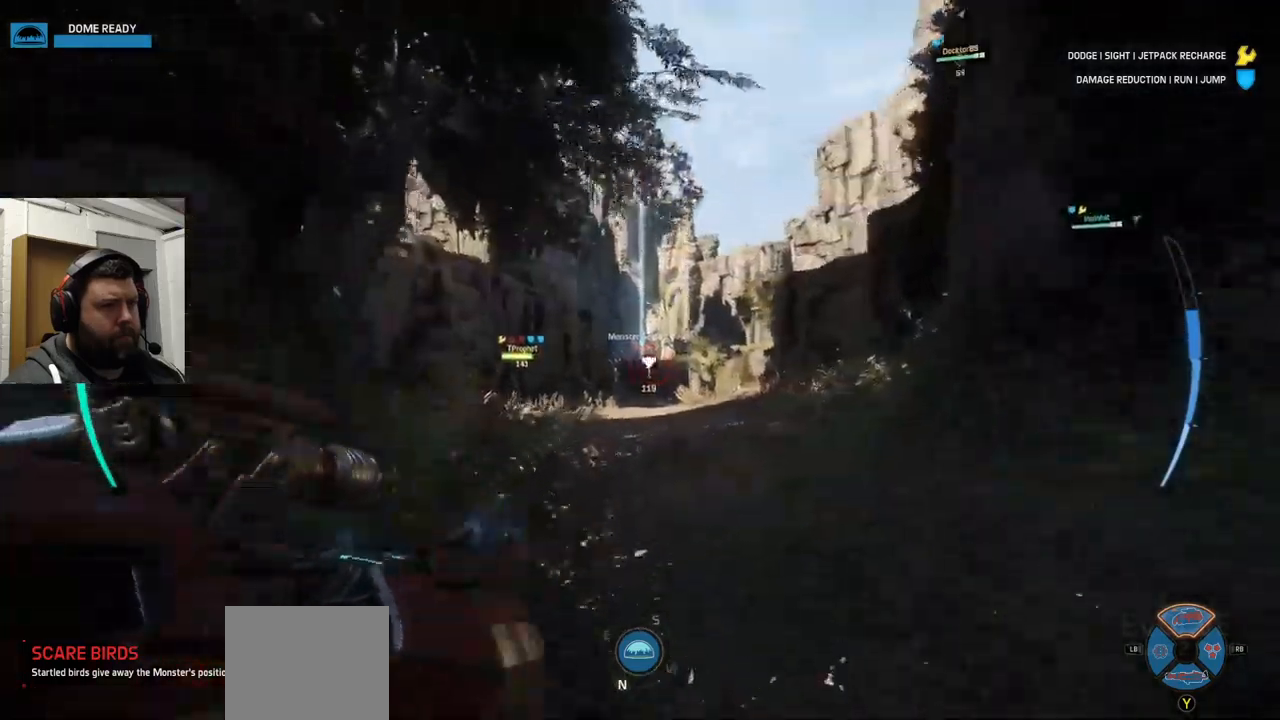
{"buttons": ["CROSS"], "left_stick": "up", "right_stick": "center", "events": [[200, "CROSS", "up"], [284, "CROSS", "down"], [350, "CROSS", "up"], [400, "CROSS", "down"]]}
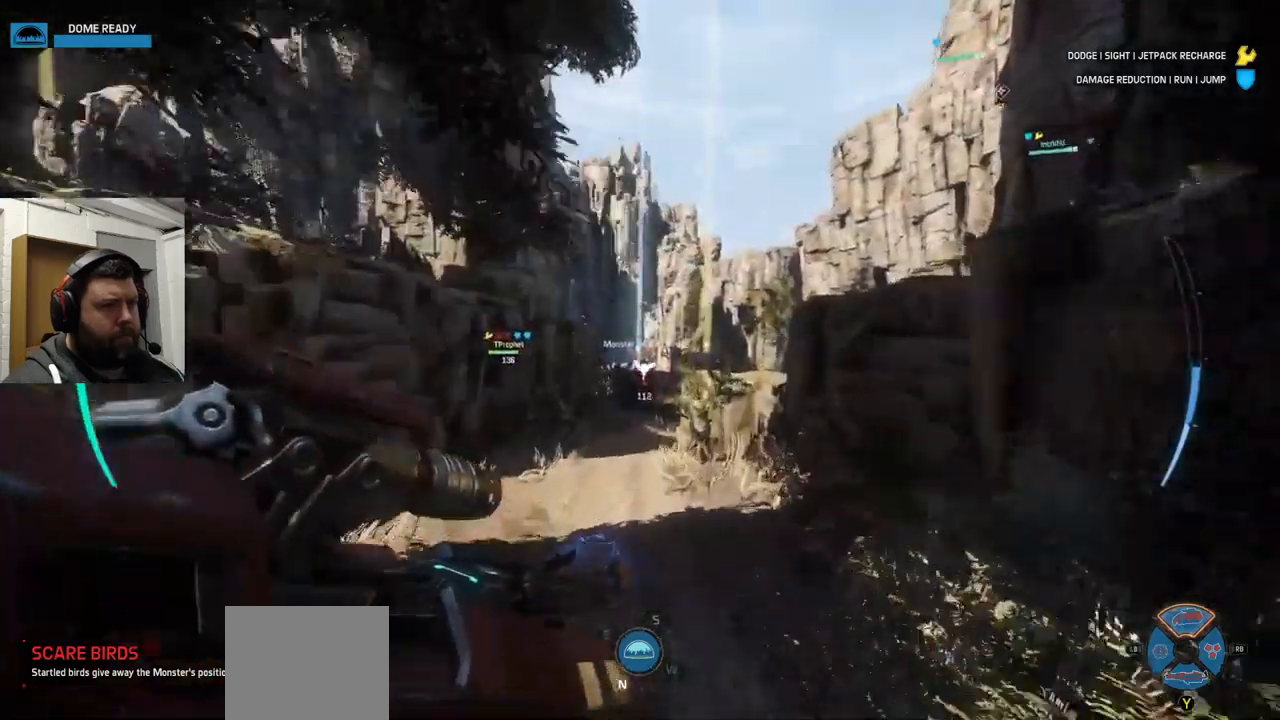
{"buttons": [], "left_stick": "up", "right_stick": "center", "events": [[17, "CROSS", "up"]]}
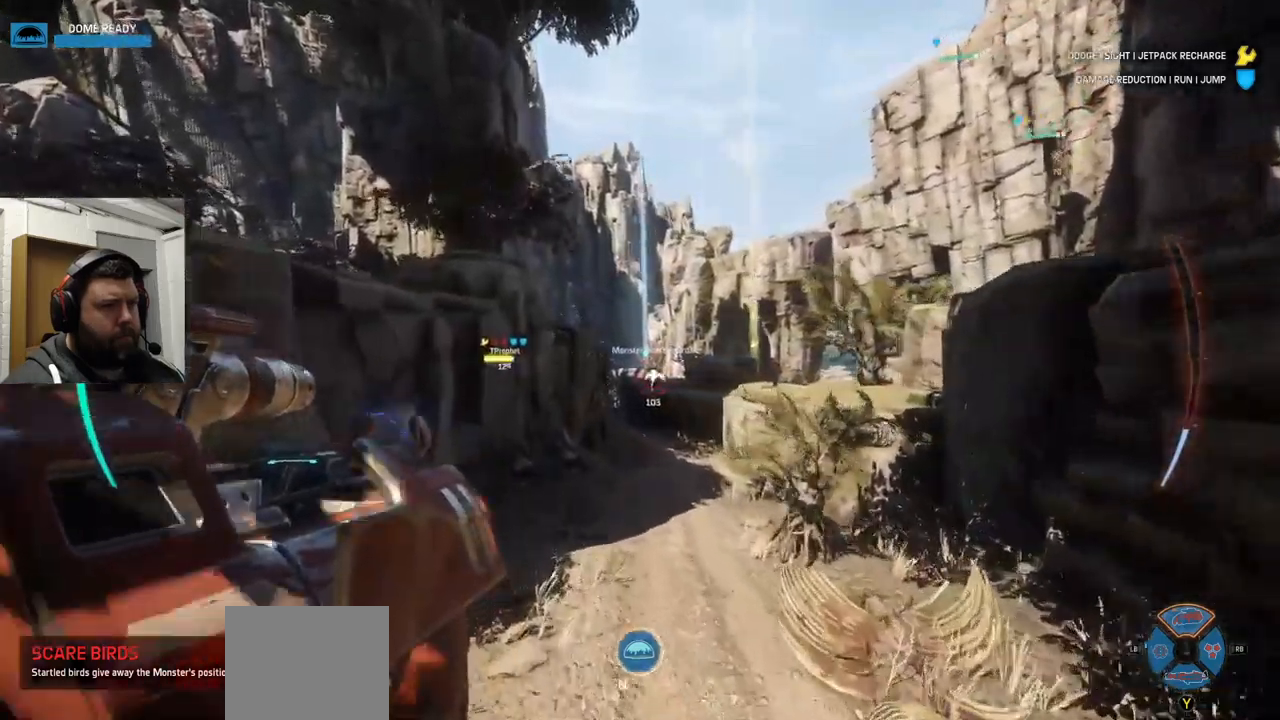
{"buttons": [], "left_stick": "up", "right_stick": "center", "events": [[134, "right_stick", "right"], [284, "right_stick", "center"]]}
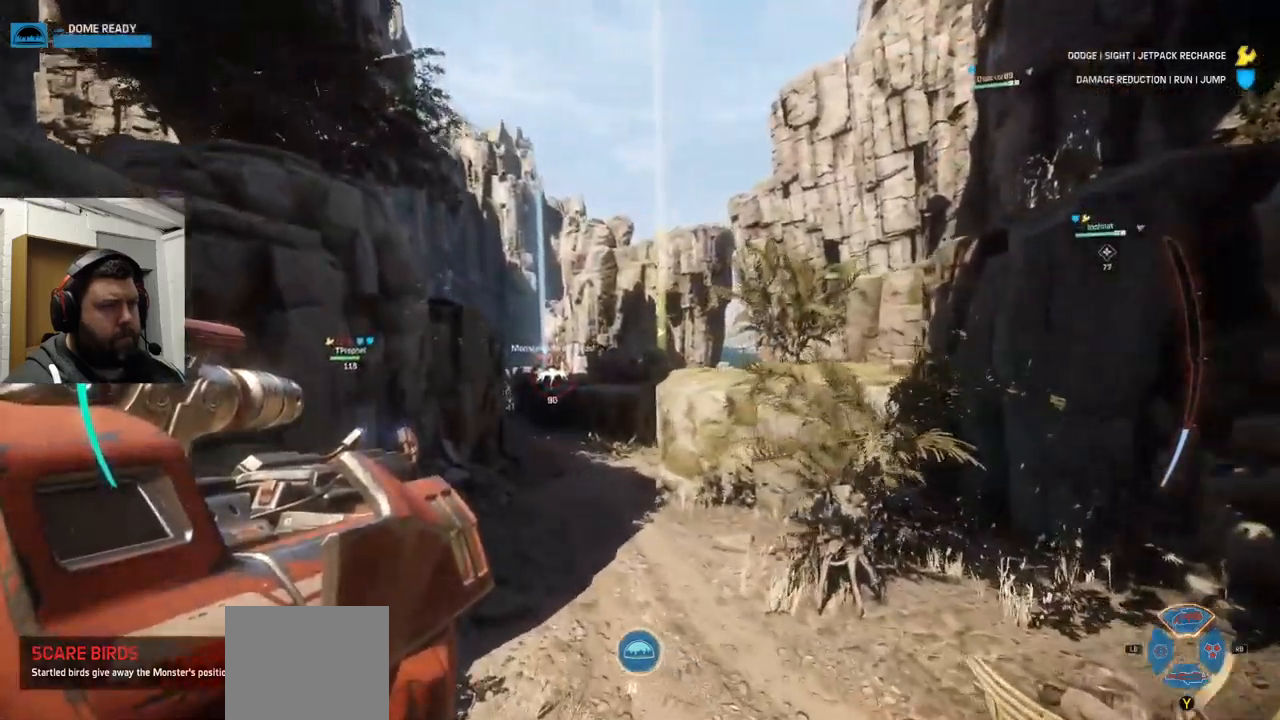
{"buttons": [], "left_stick": "up", "right_stick": "center", "events": []}
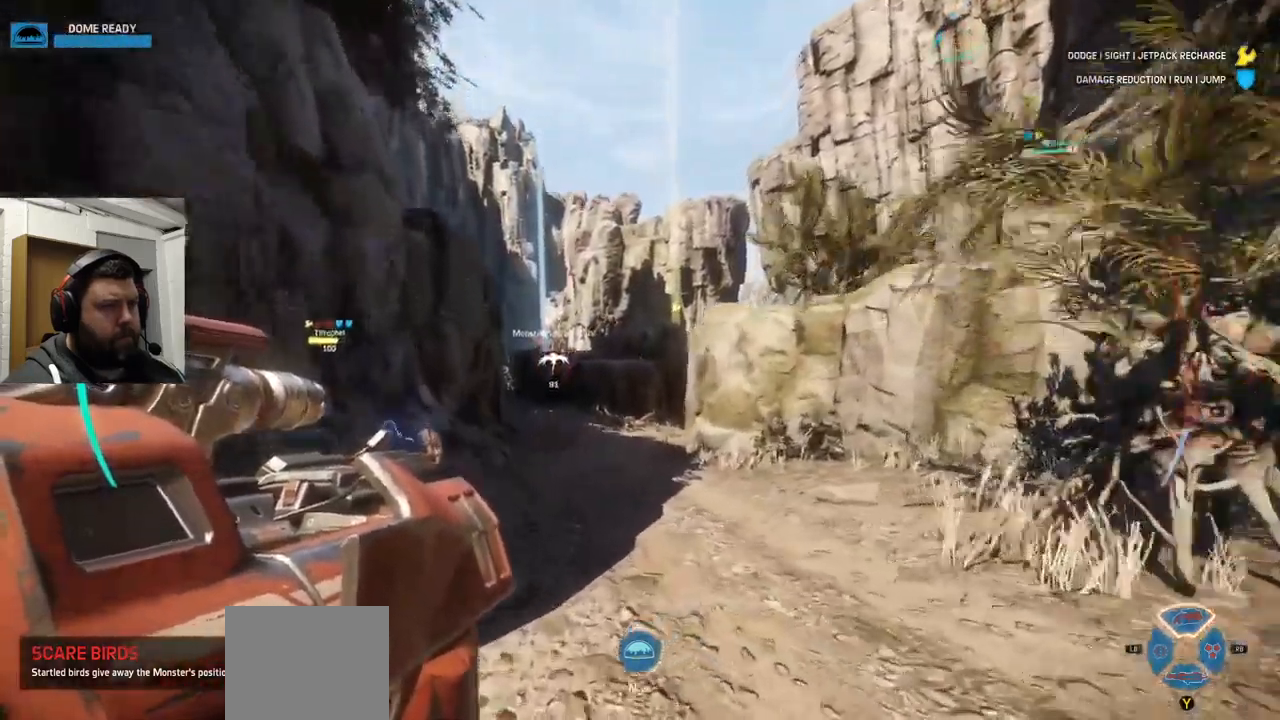
{"buttons": ["CROSS"], "left_stick": "up", "right_stick": "center", "events": [[234, "CROSS", "down"]]}
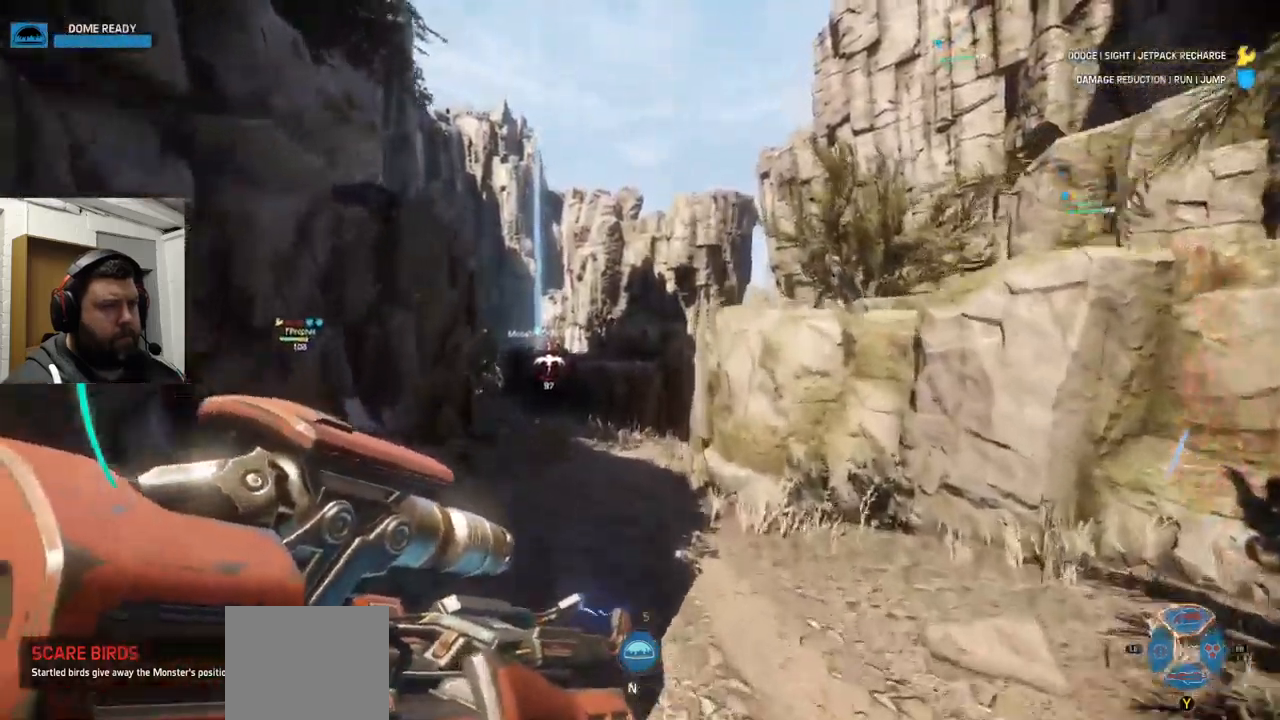
{"buttons": [], "left_stick": "up", "right_stick": "center", "events": [[284, "CROSS", "up"]]}
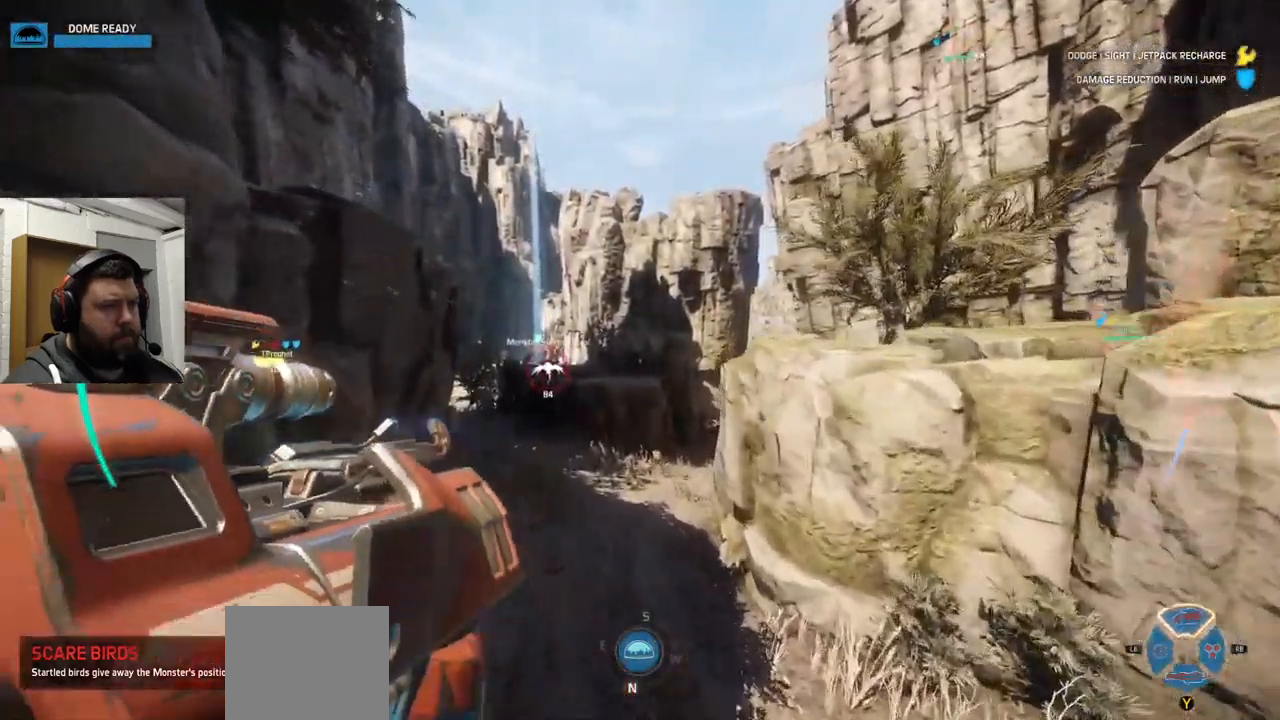
{"buttons": [], "left_stick": "up", "right_stick": "center", "events": []}
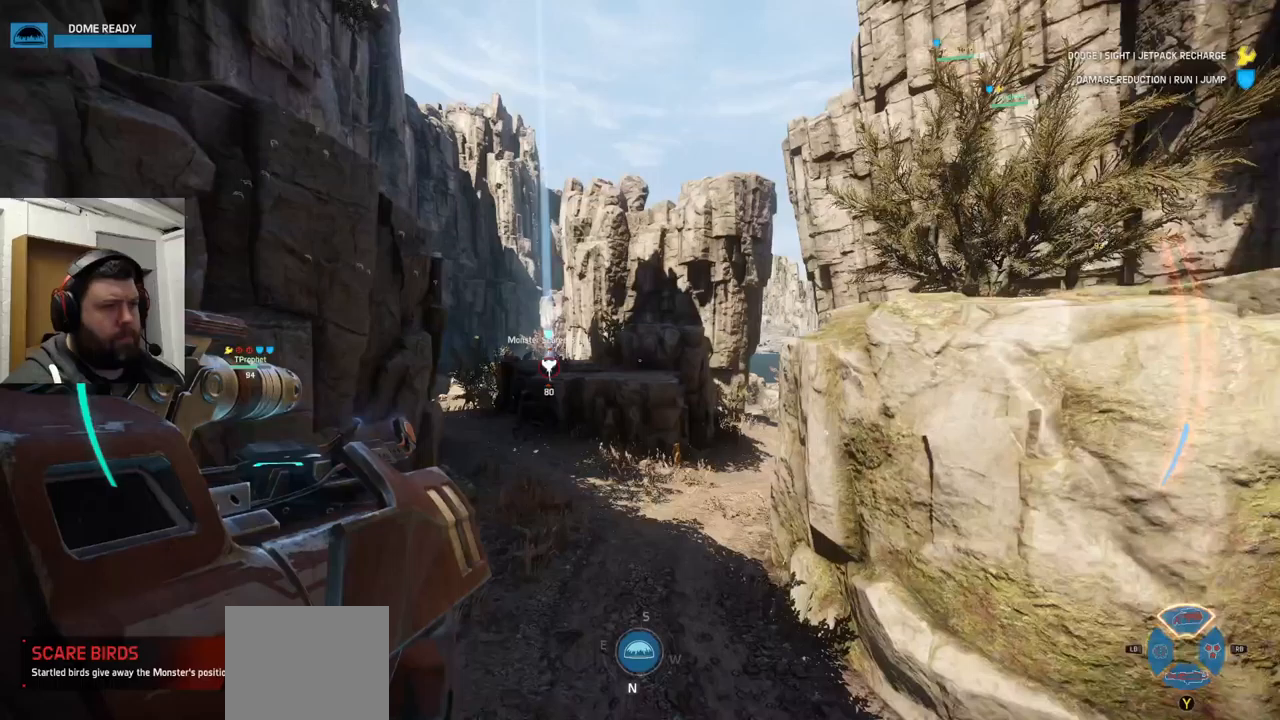
{"buttons": [], "left_stick": "up", "right_stick": "center", "events": []}
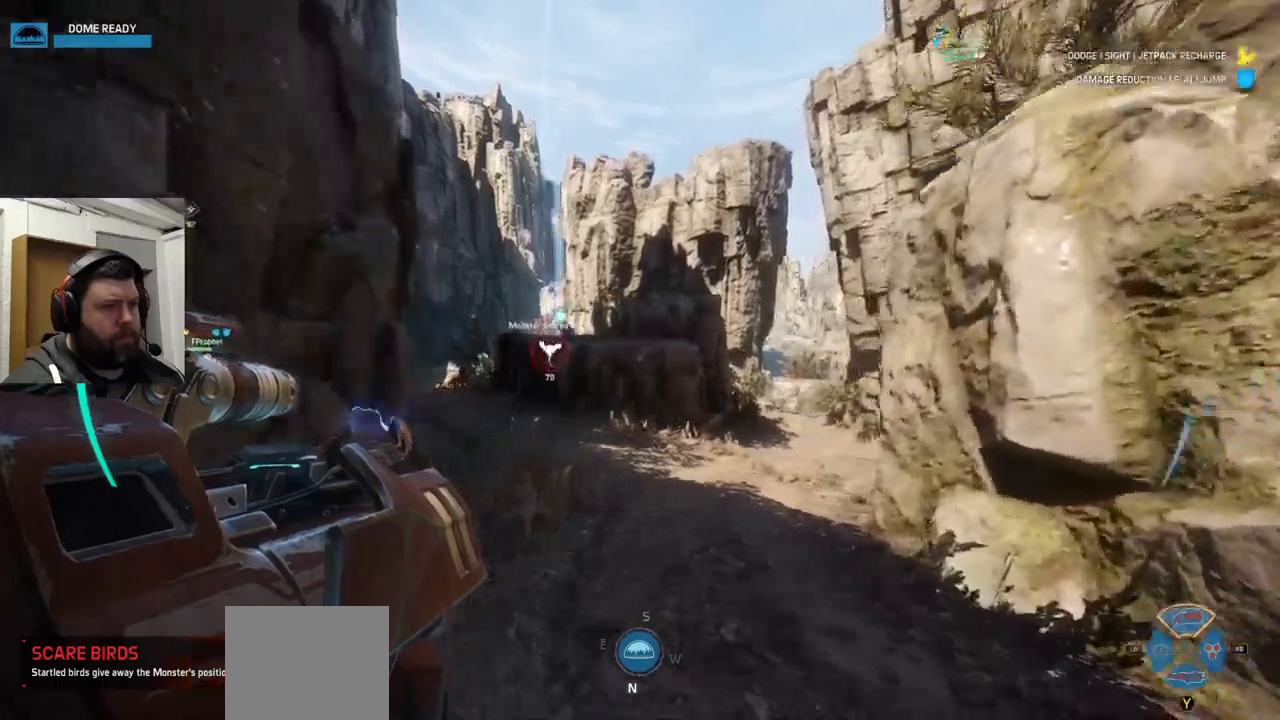
{"buttons": ["CROSS"], "left_stick": "up", "right_stick": "center", "events": [[250, "CROSS", "down"]]}
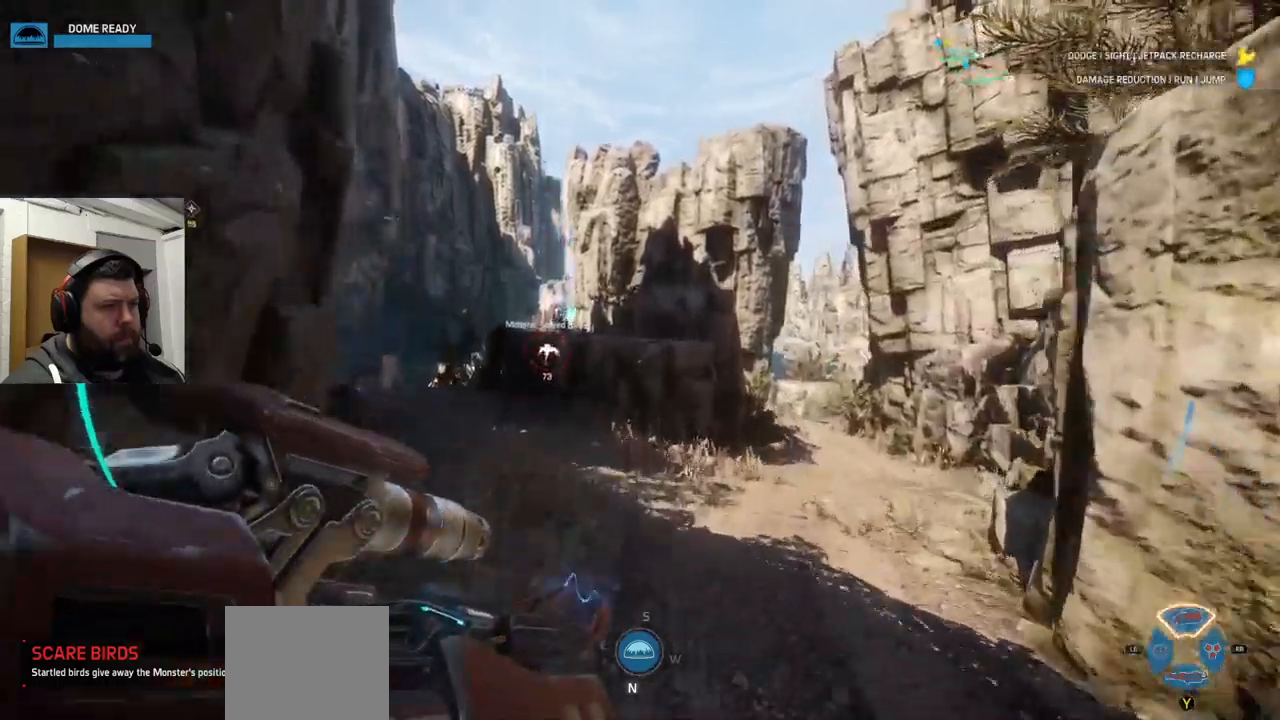
{"buttons": ["CROSS"], "left_stick": "up", "right_stick": "center", "events": []}
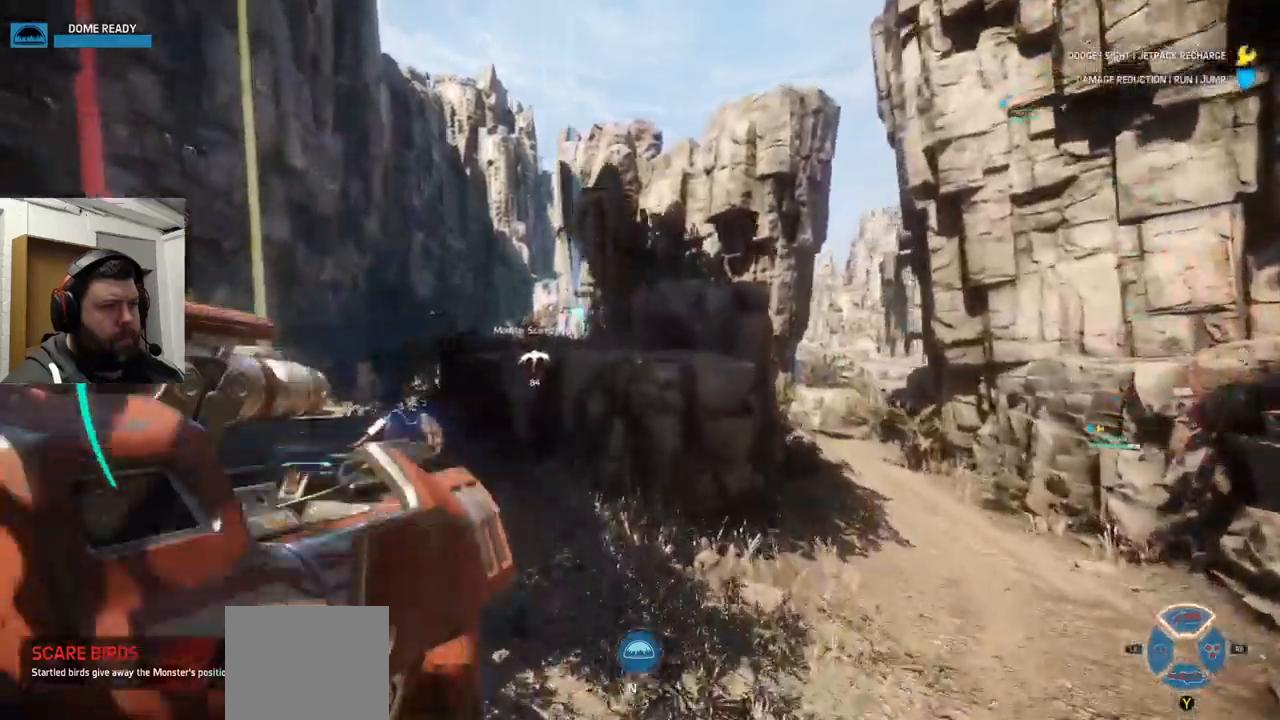
{"buttons": ["CROSS"], "left_stick": "up", "right_stick": "center", "events": [[100, "right_stick", "left"], [267, "right_stick", "center"]]}
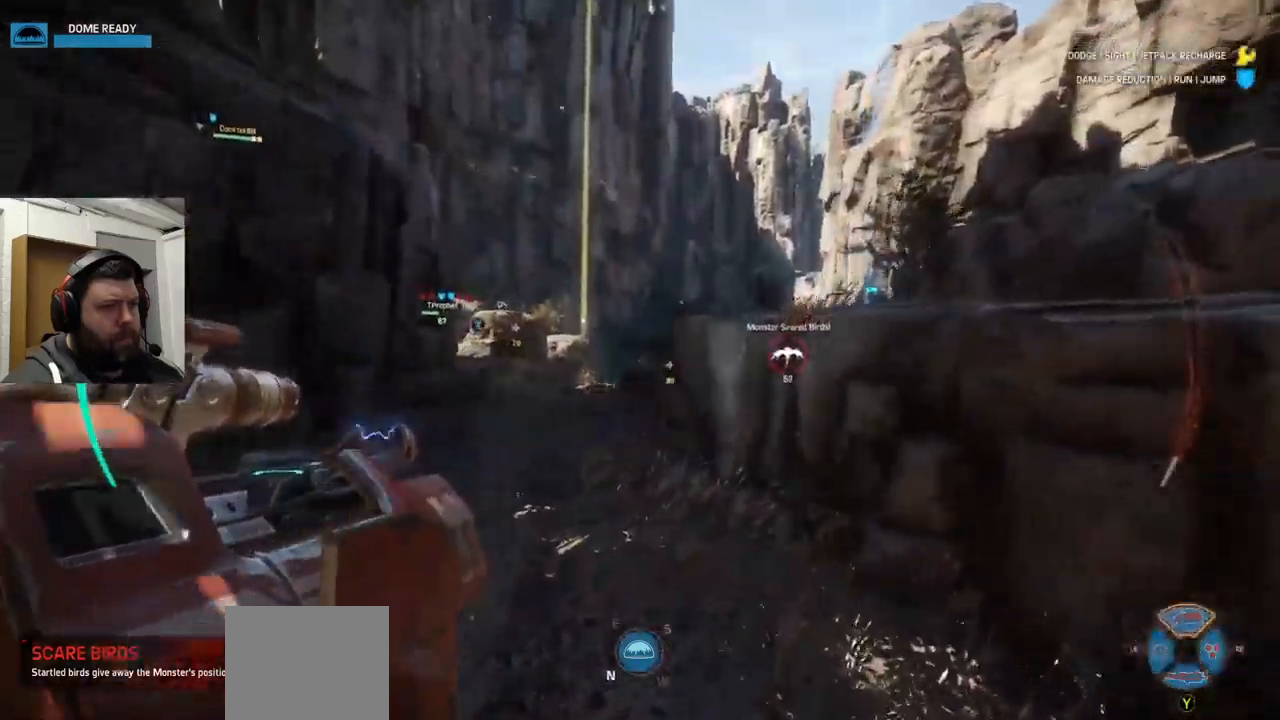
{"buttons": ["CROSS", "TRIANGLE"], "left_stick": "up", "right_stick": "center", "events": [[450, "TRIANGLE", "down"]]}
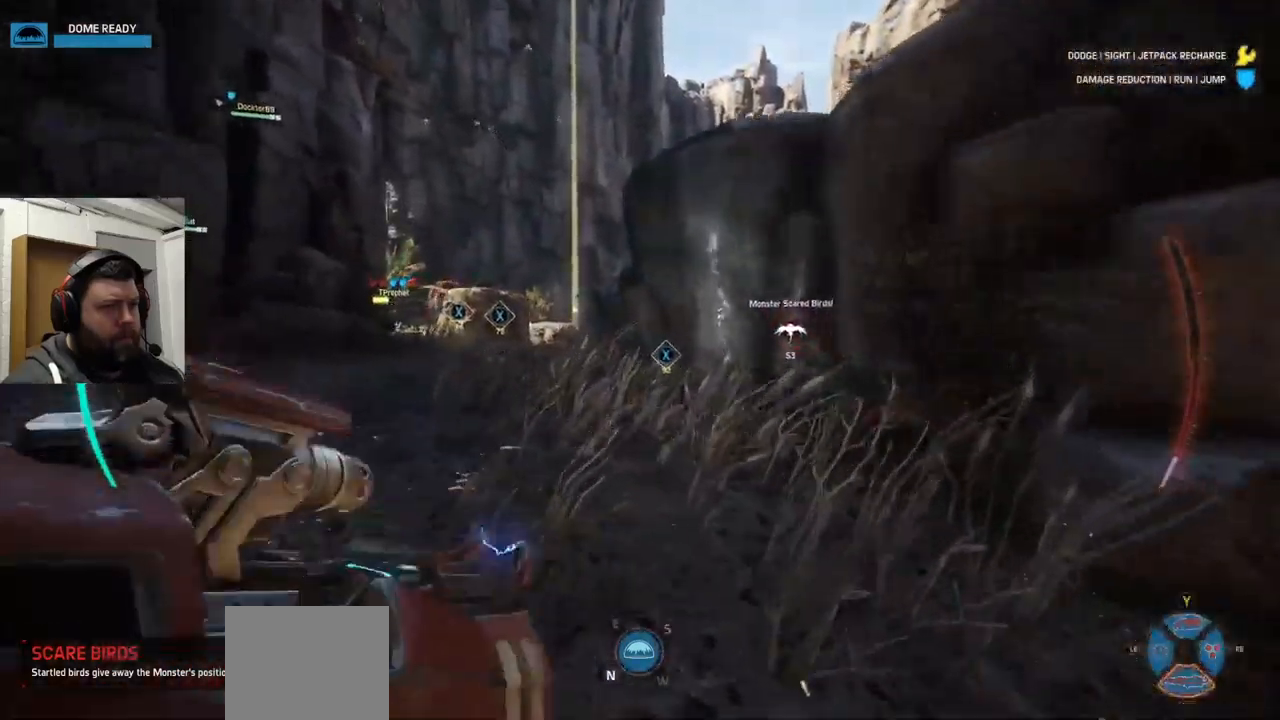
{"buttons": [], "left_stick": "up", "right_stick": "center", "events": [[50, "TRIANGLE", "up"], [117, "CROSS", "up"]]}
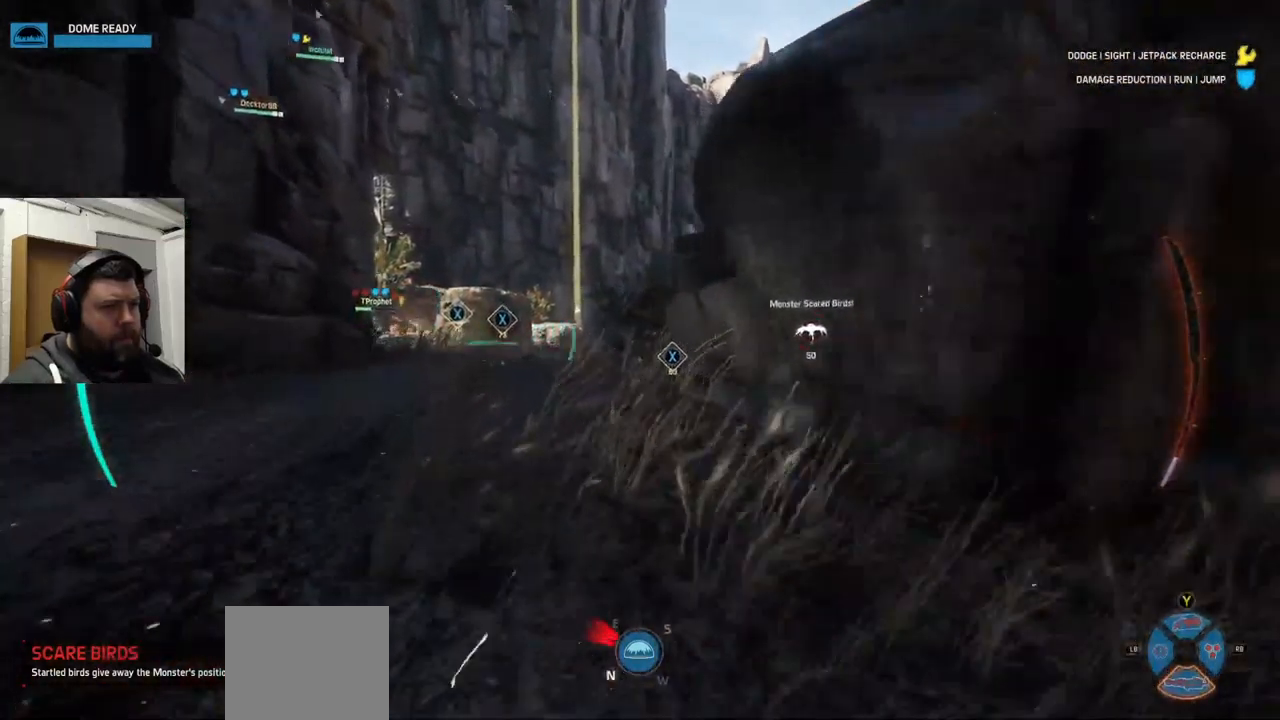
{"buttons": [], "left_stick": "up", "right_stick": "center", "events": [[83, "right_stick", "left"], [183, "right_stick", "center"]]}
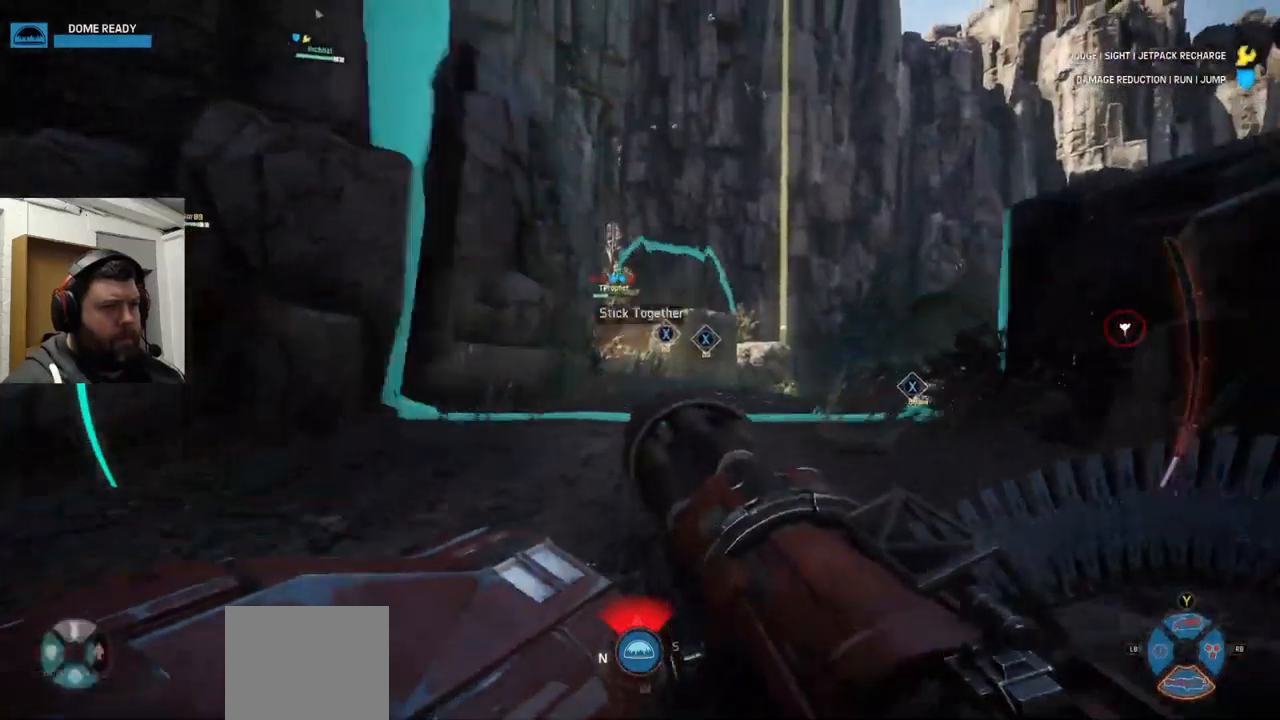
{"buttons": ["R2"], "left_stick": "up", "right_stick": "center", "events": [[167, "R2", "down"]]}
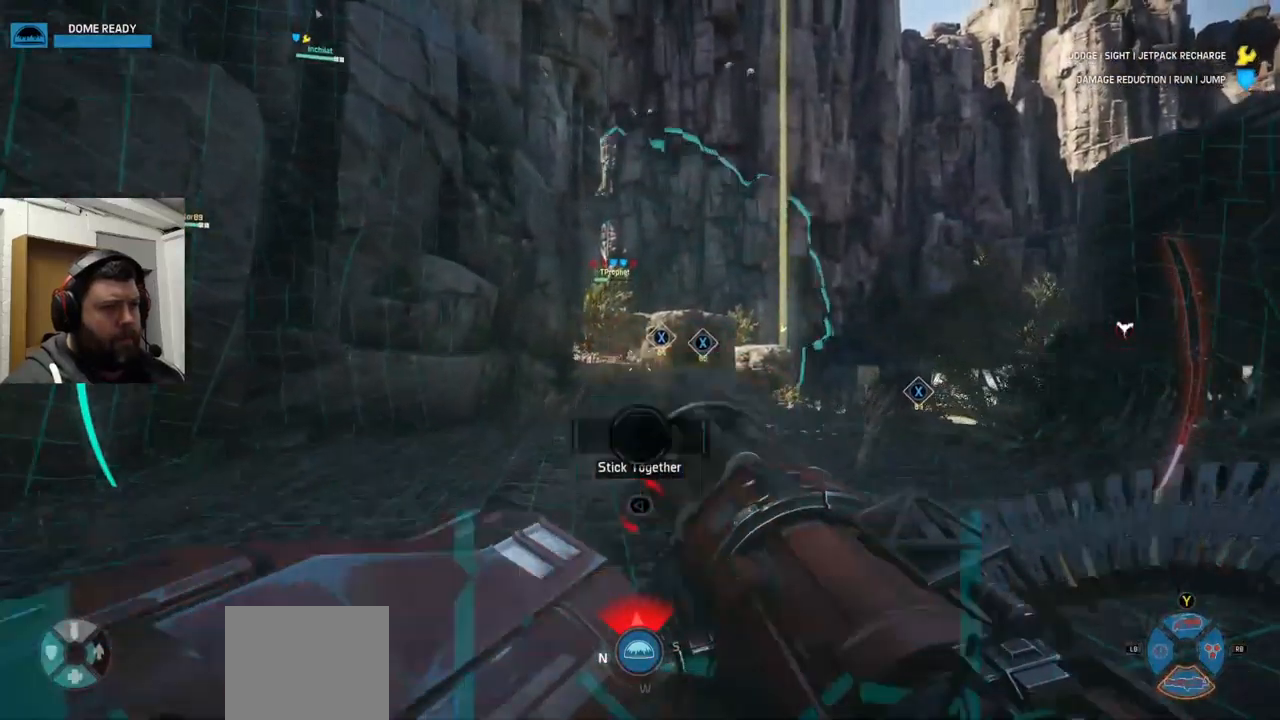
{"buttons": ["R2"], "left_stick": "up", "right_stick": "center", "events": []}
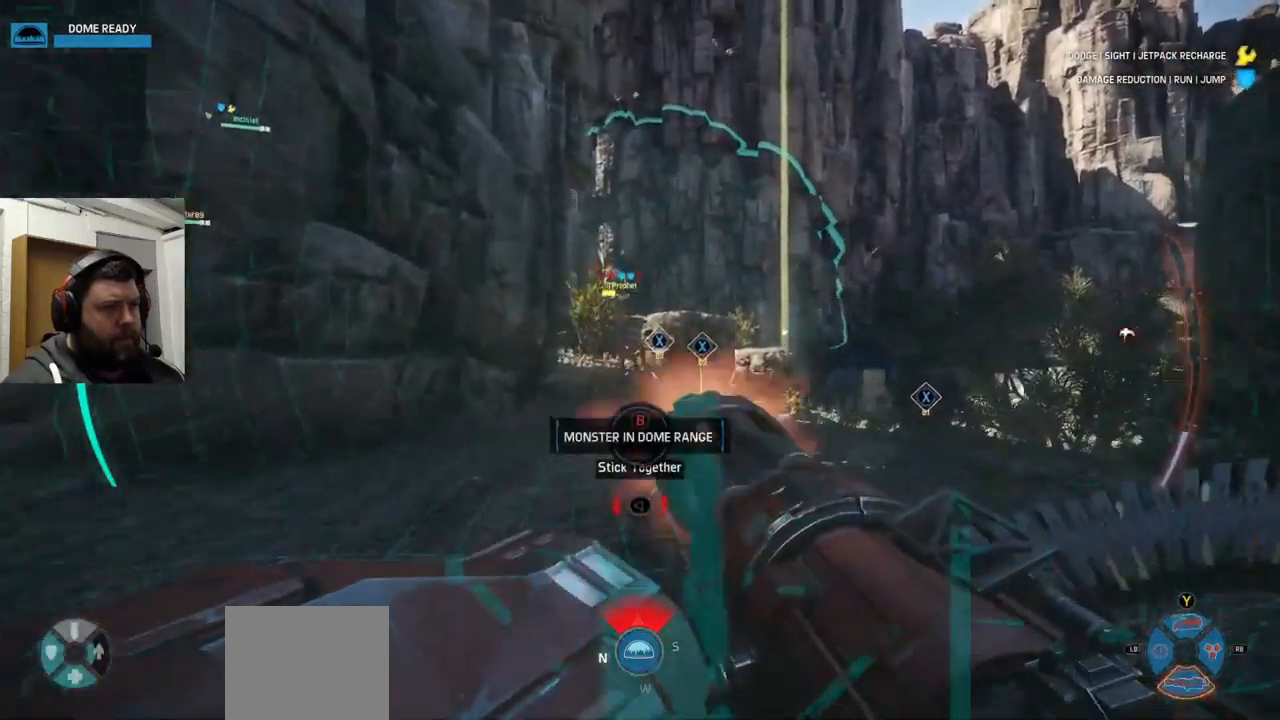
{"buttons": ["R2"], "left_stick": "up", "right_stick": "center", "events": []}
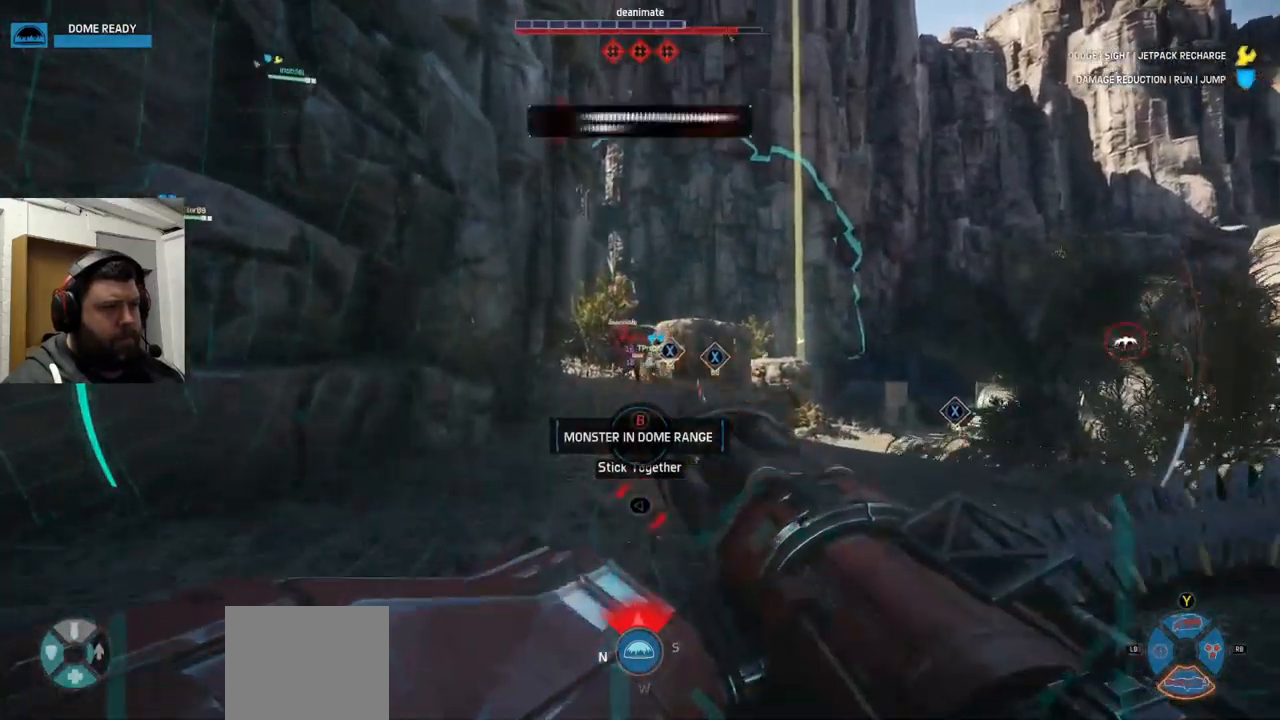
{"buttons": ["R2"], "left_stick": "down", "right_stick": "center", "events": [[299, "left_stick", "down"]]}